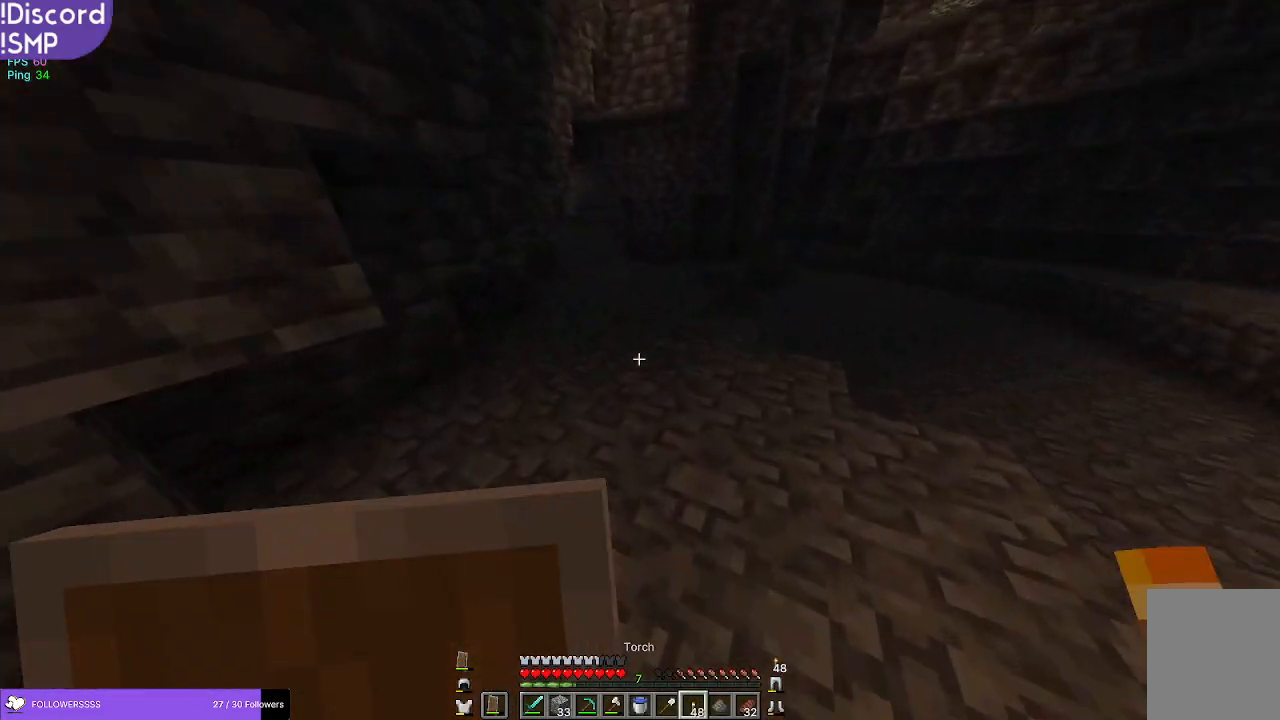
Gameplay with keyboard and mouse; each line is a JSON object with the keys and mouse buttons held at the frame after it. "events" lists presses ("down") and releases ("up") of "a", "d", "s", "w", "mouse_left" and "mouse_right" between this image and that frame as [ms after this image, input, new state], when the widget could be followed in between. "mouse_left", "mouse_right" = the "left", "right" buttons of the "mouse" list. No other keys are recorded. Fast repeated clicks can show as one long hold. Mouse movement is not recorded.
{"keys": ["w"], "mouse": [], "events": [[150, "mouse_right", "down"], [200, "mouse_right", "up"]]}
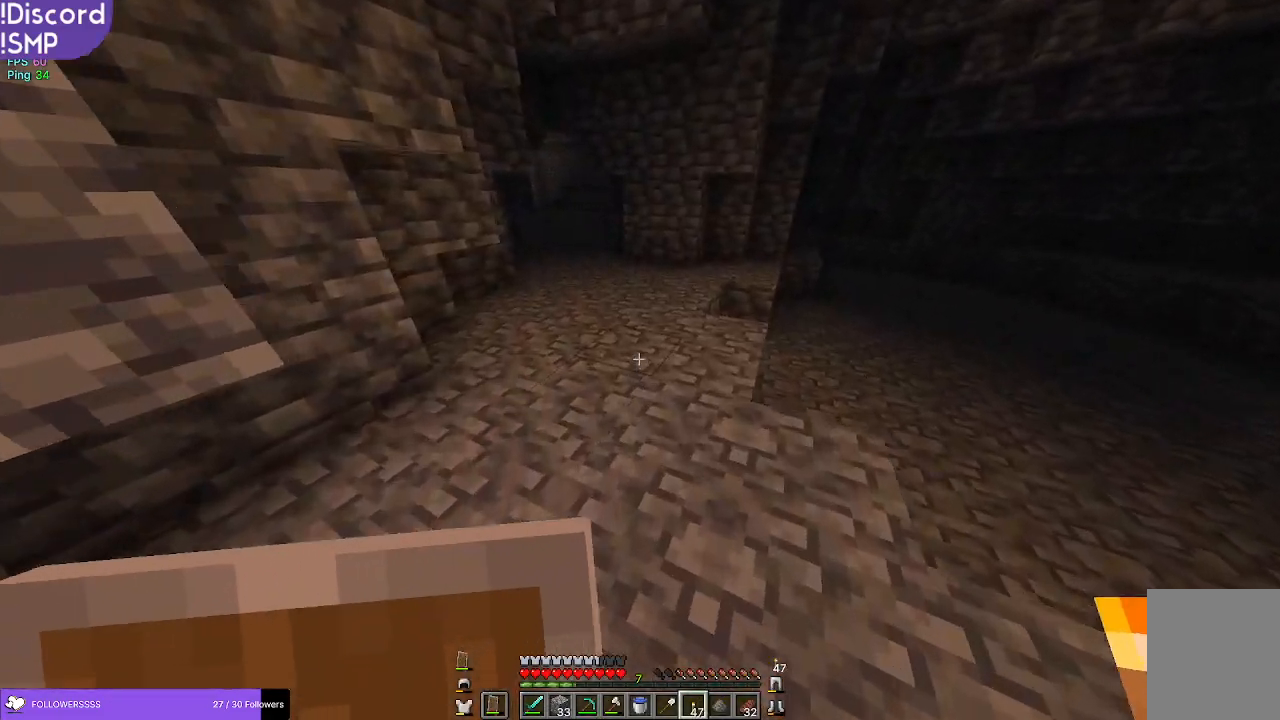
{"keys": ["w"], "mouse": [], "events": []}
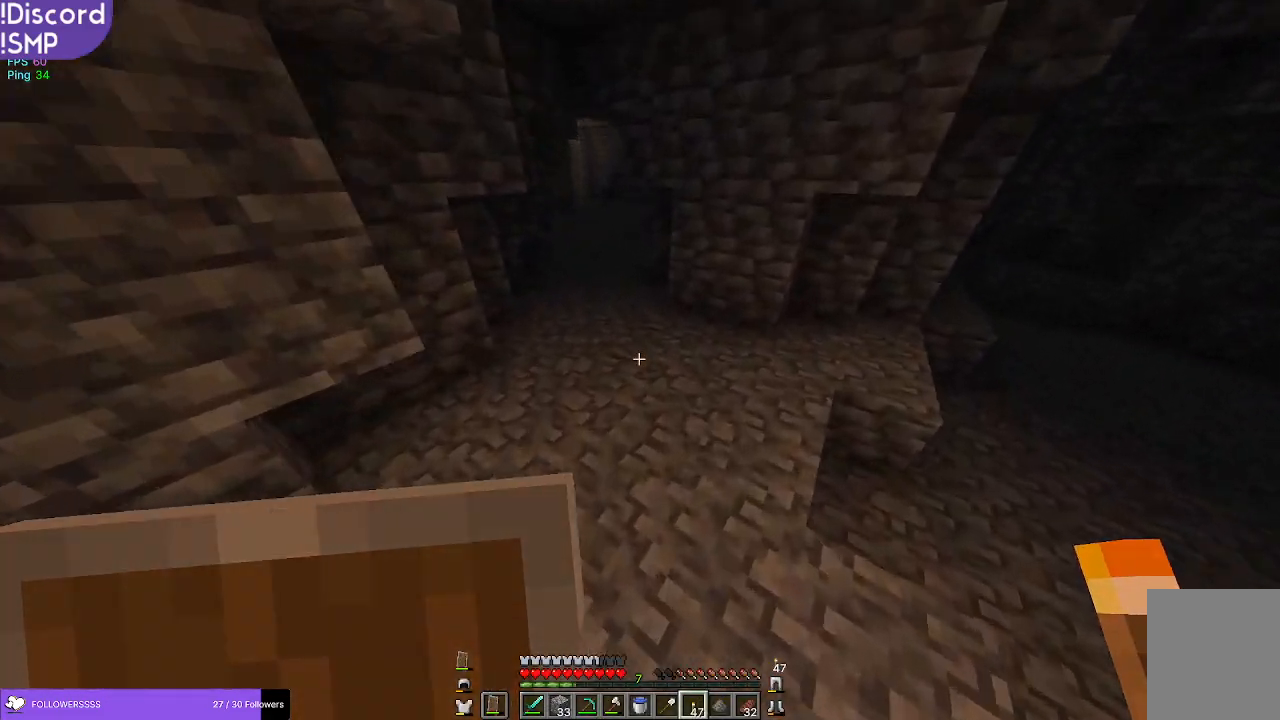
{"keys": ["w"], "mouse": [], "events": []}
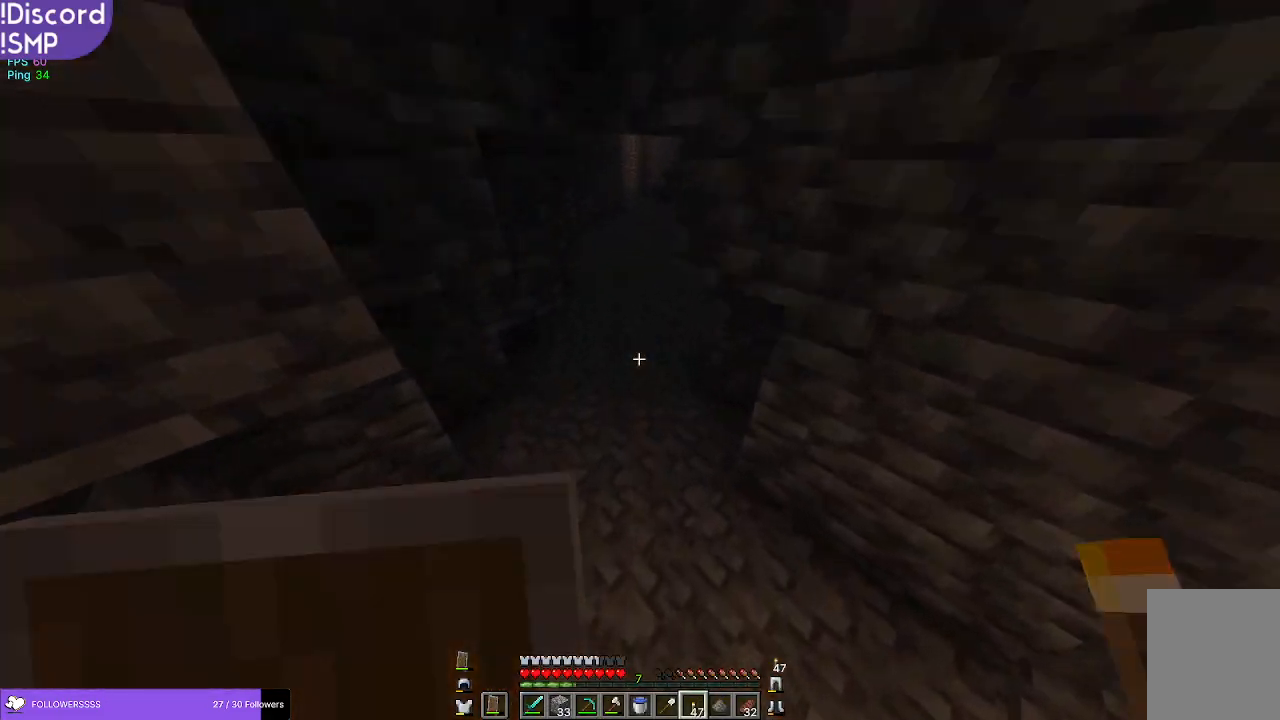
{"keys": ["w"], "mouse": [], "events": [[284, "mouse_right", "down"], [317, "mouse_right", "up"]]}
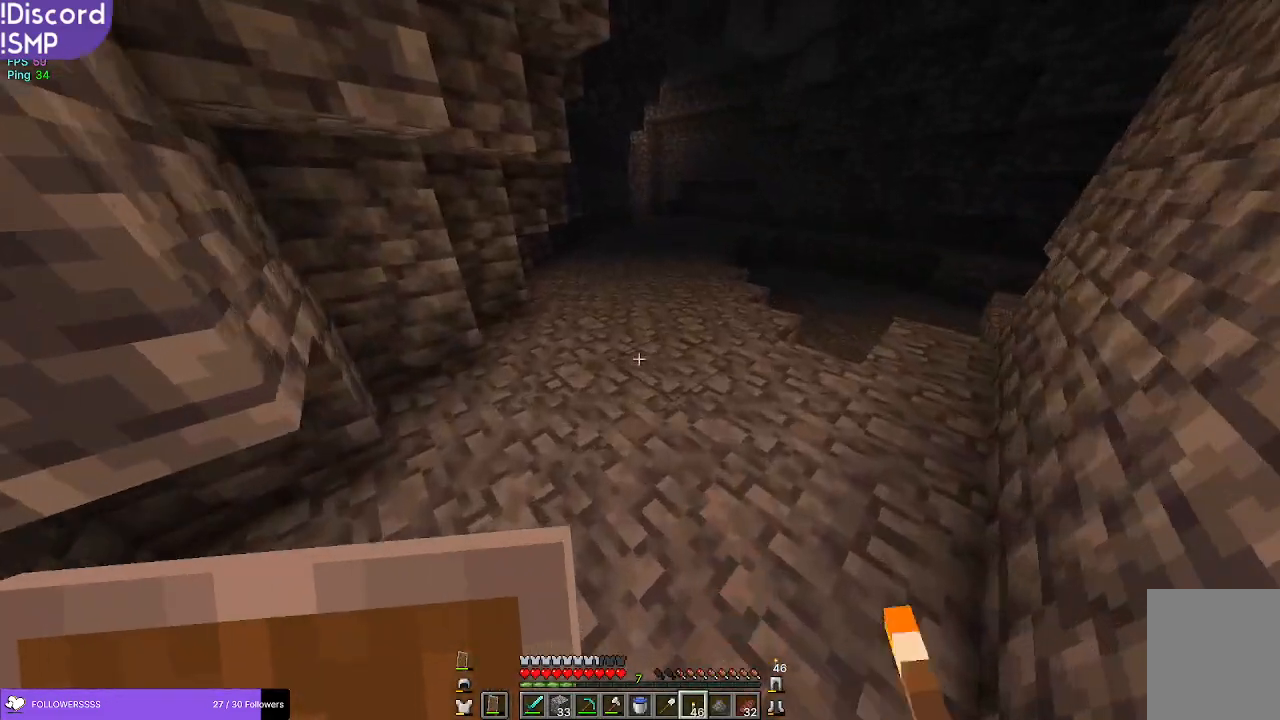
{"keys": ["w"], "mouse": [], "events": []}
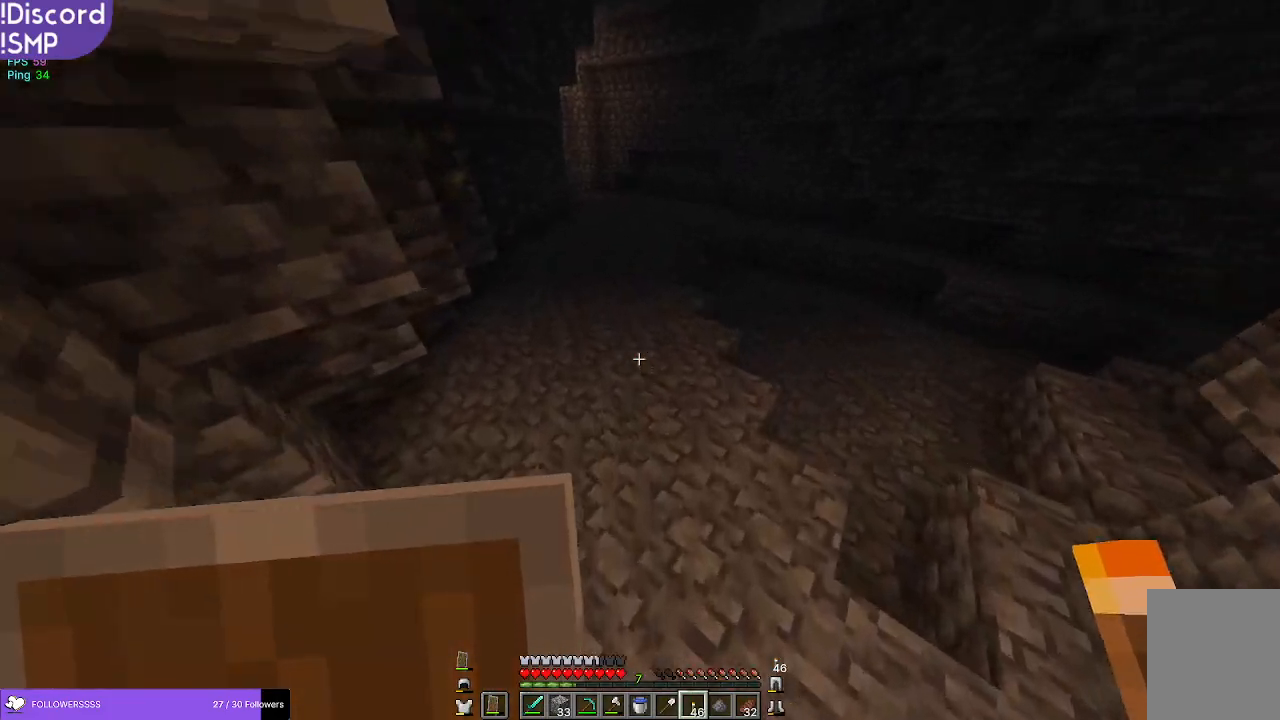
{"keys": ["w"], "mouse": [], "events": []}
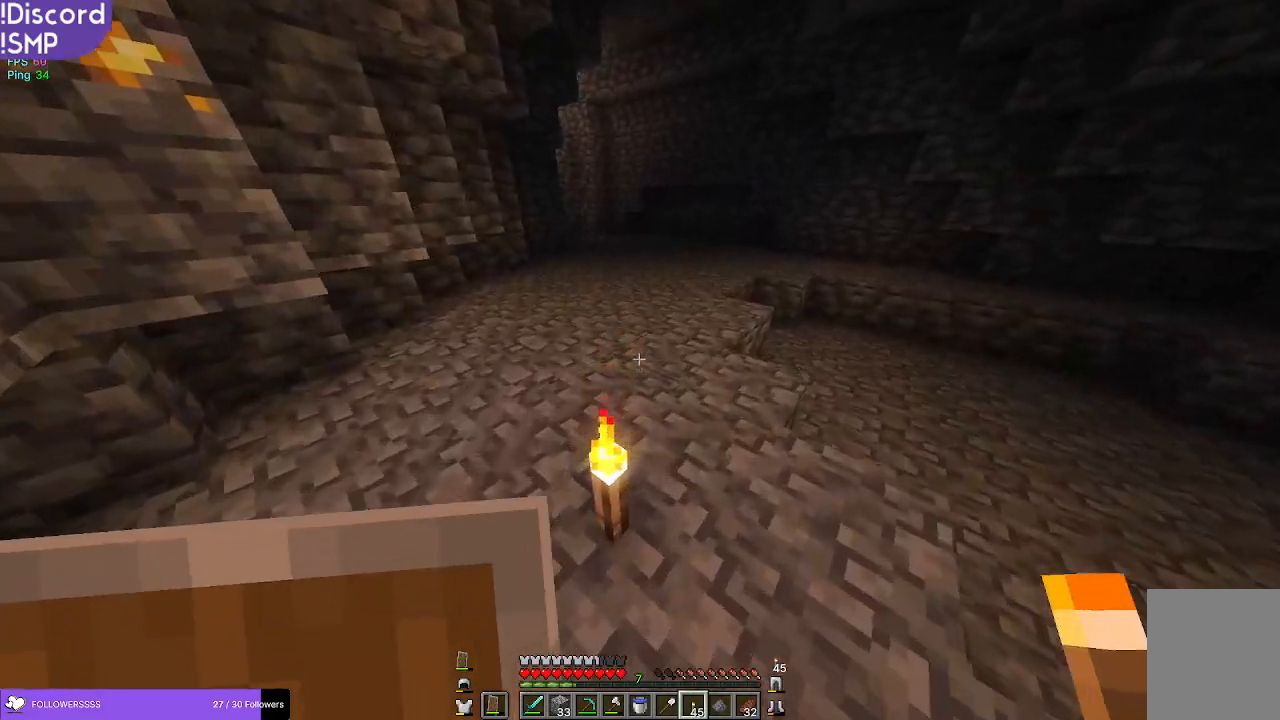
{"keys": ["w"], "mouse": [], "events": []}
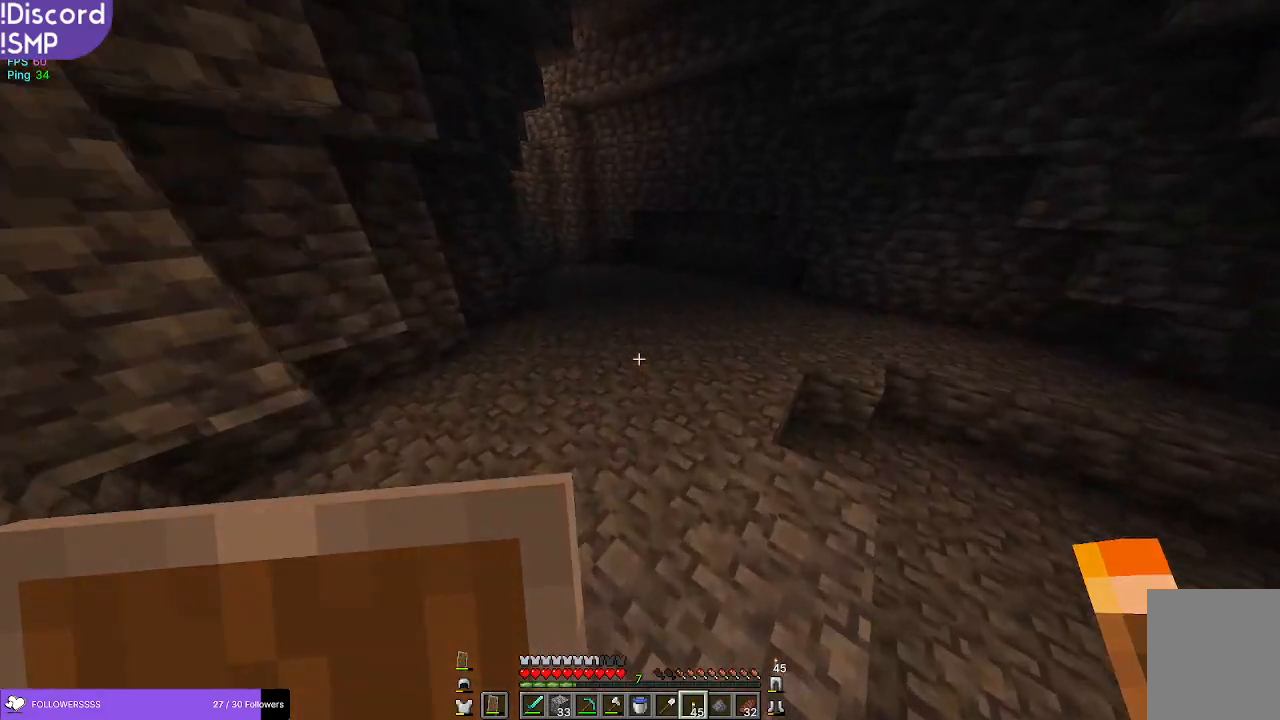
{"keys": ["w"], "mouse": [], "events": [[434, "mouse_right", "down"], [484, "mouse_right", "up"]]}
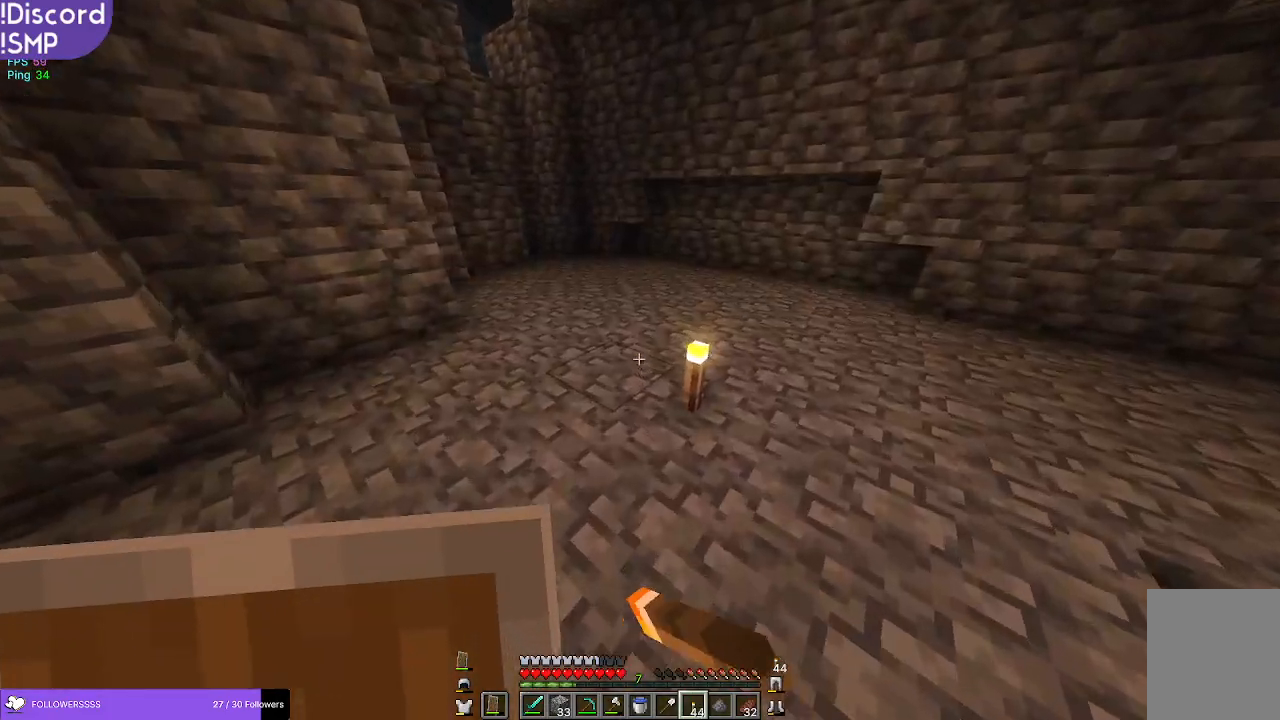
{"keys": ["w"], "mouse": [], "events": []}
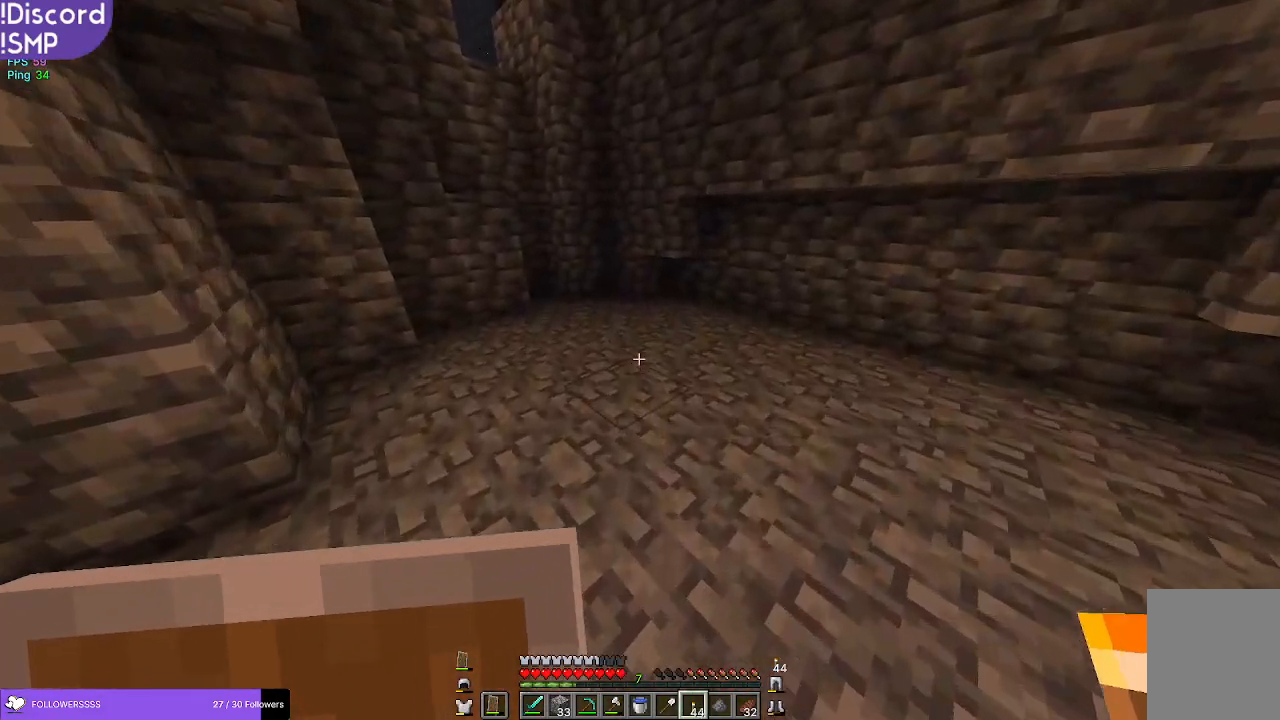
{"keys": ["w"], "mouse": [], "events": []}
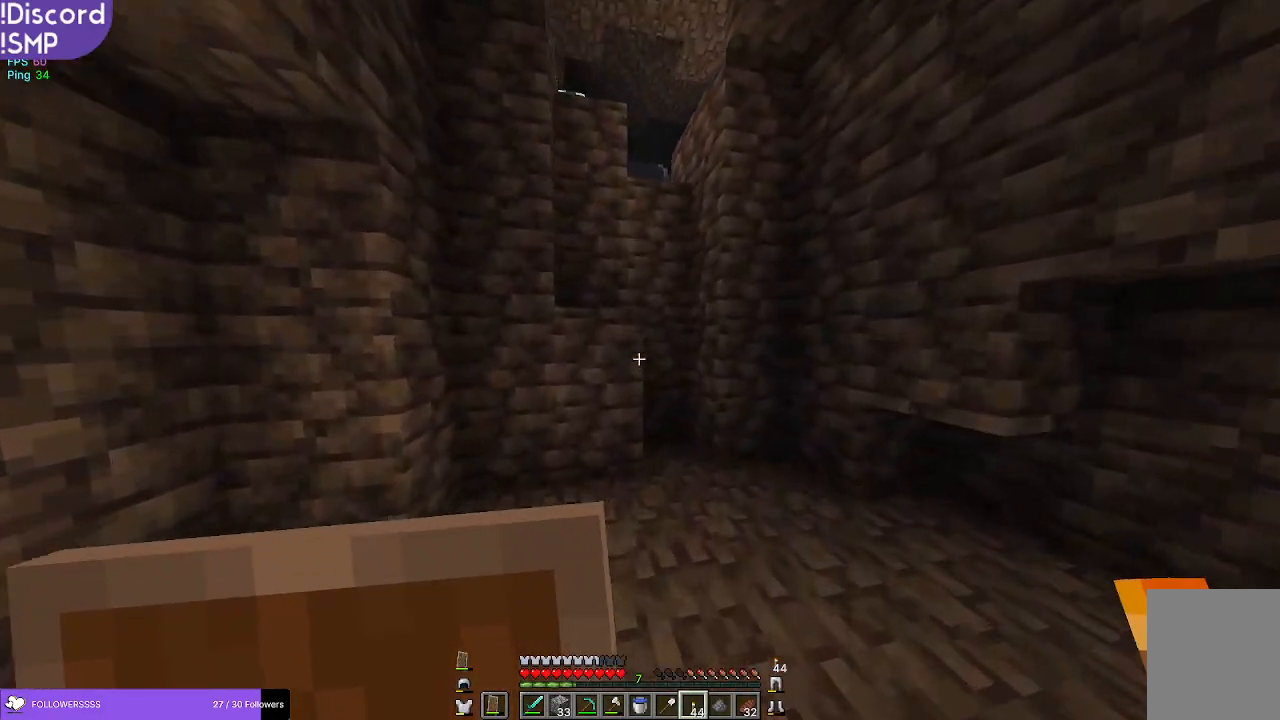
{"keys": [], "mouse": [], "events": [[134, "d", "down"], [134, "w", "up"], [200, "d", "up"]]}
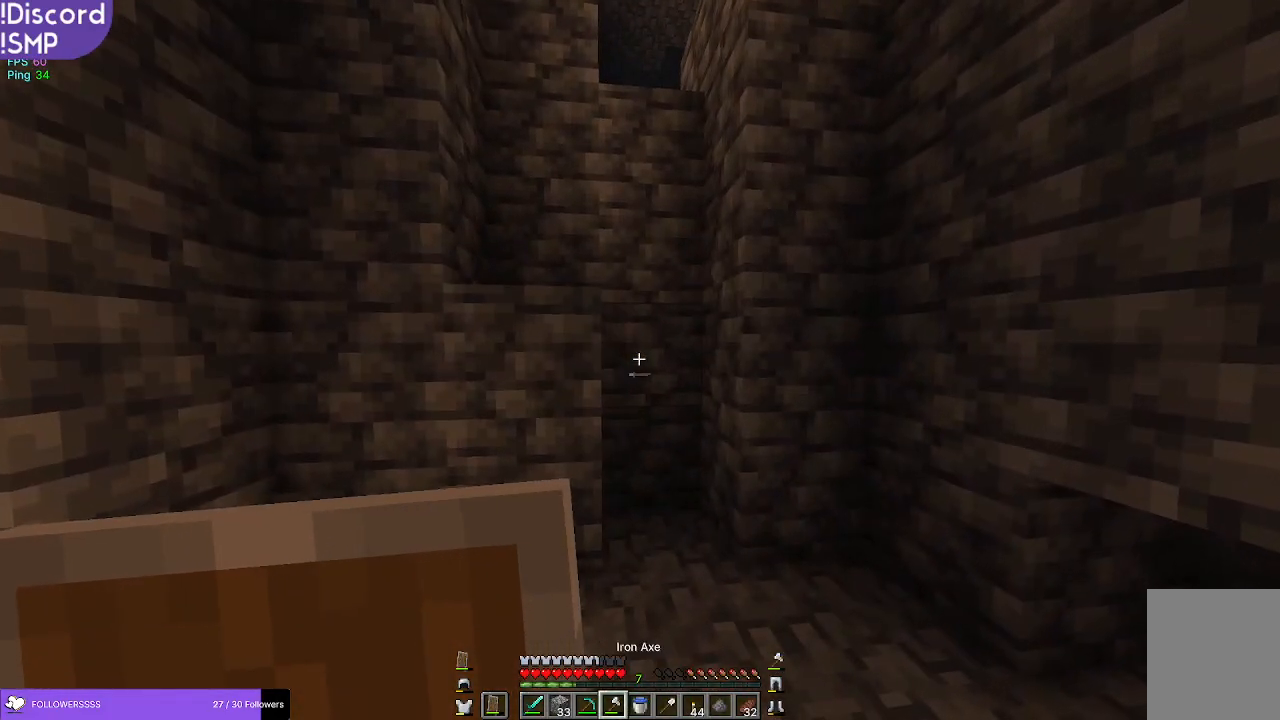
{"keys": [], "mouse": [], "events": []}
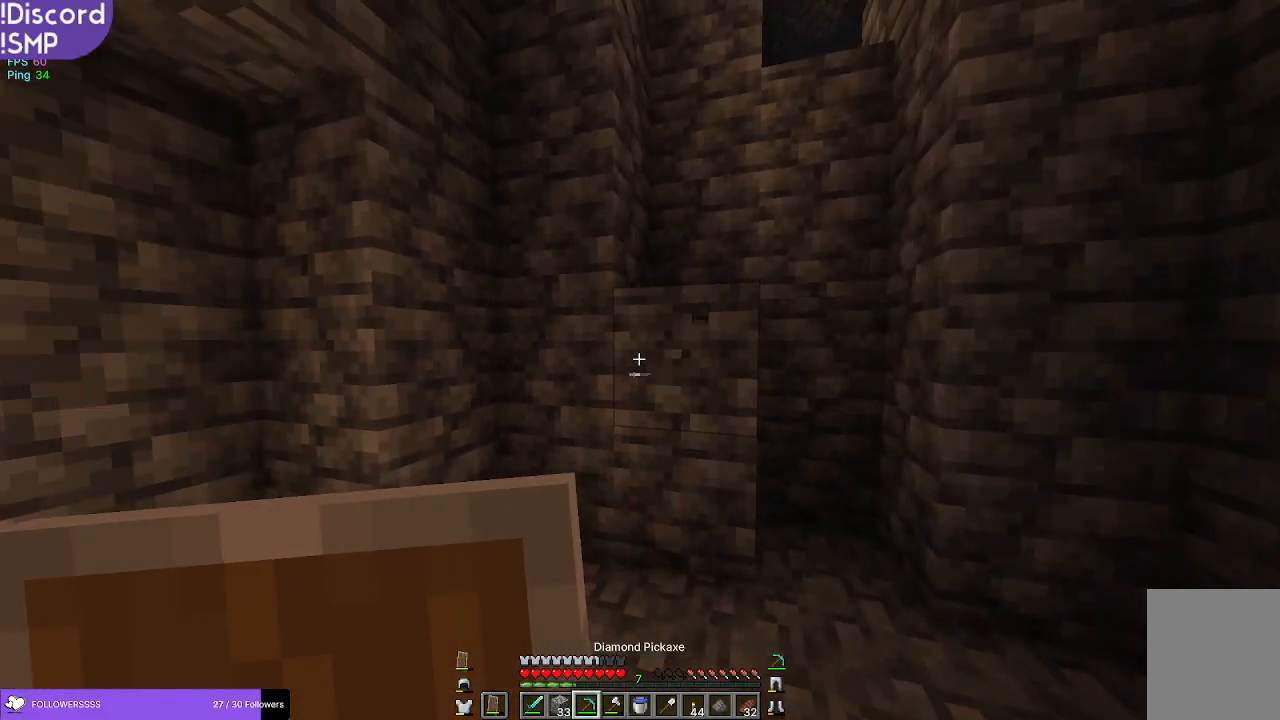
{"keys": [], "mouse": ["left"], "events": [[17, "mouse_left", "down"]]}
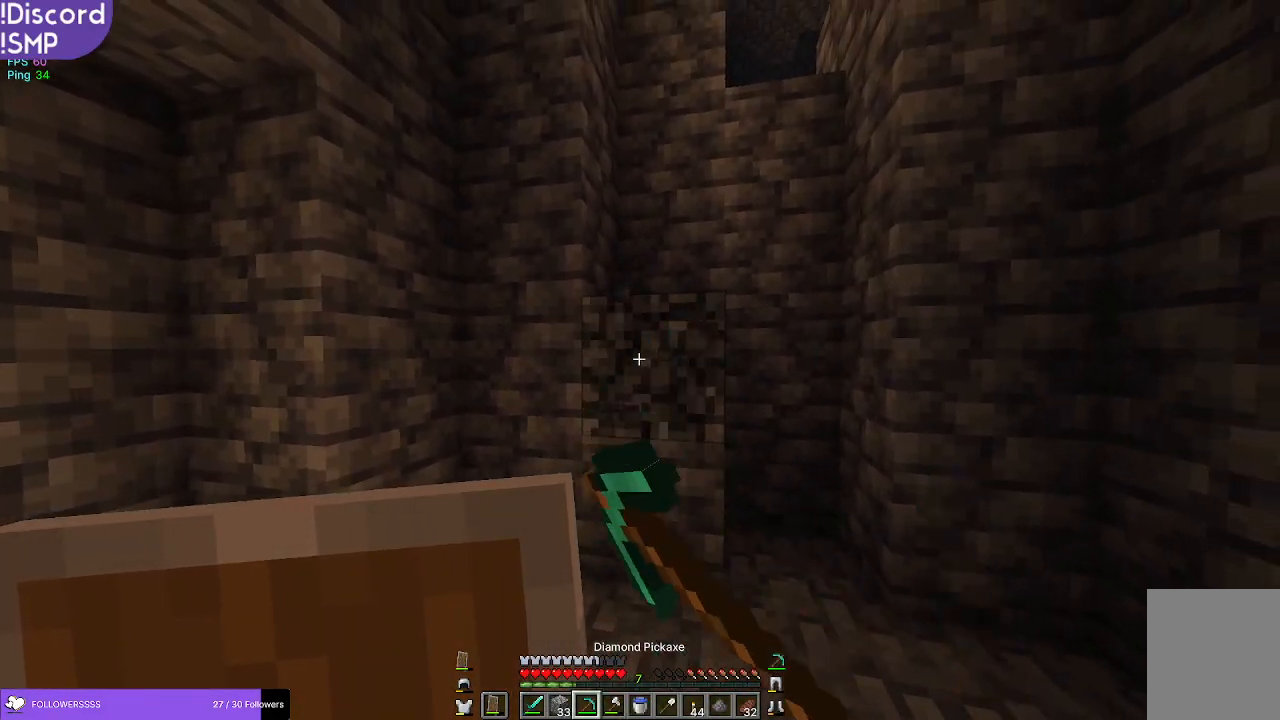
{"keys": [], "mouse": ["left"], "events": [[34, "w", "down"], [350, "w", "up"]]}
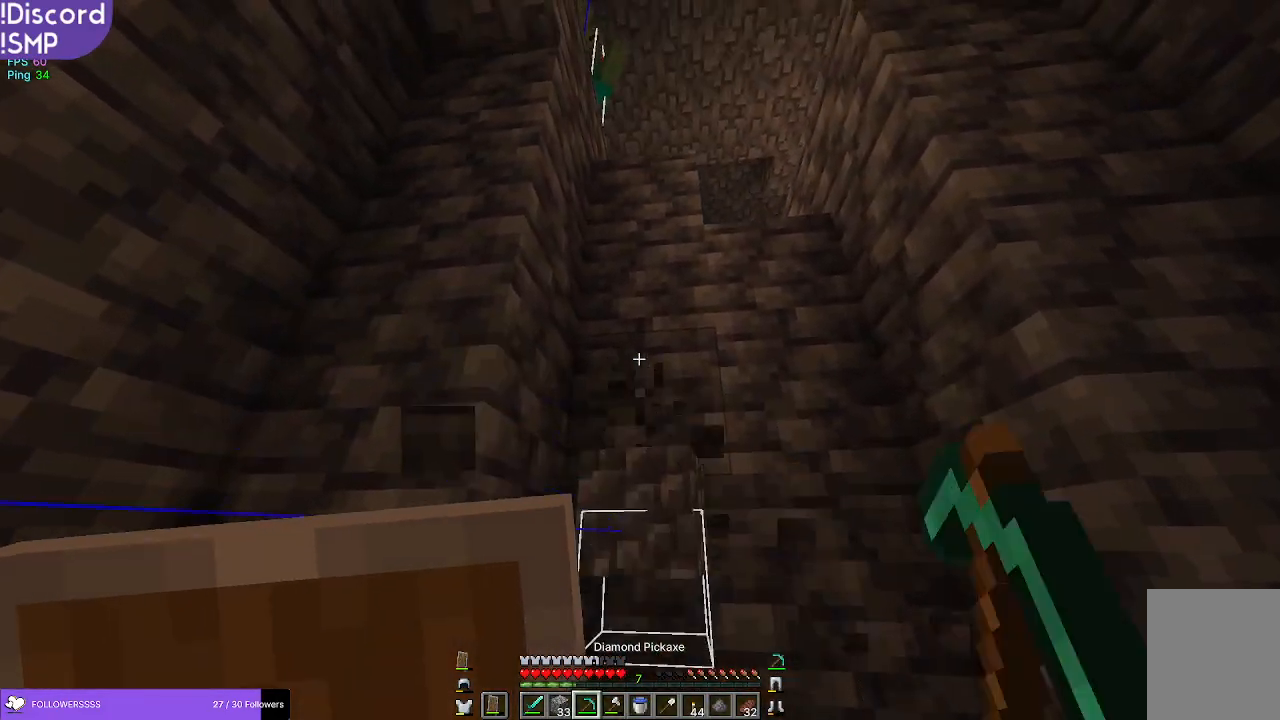
{"keys": ["s"], "mouse": ["left"], "events": [[450, "s", "down"]]}
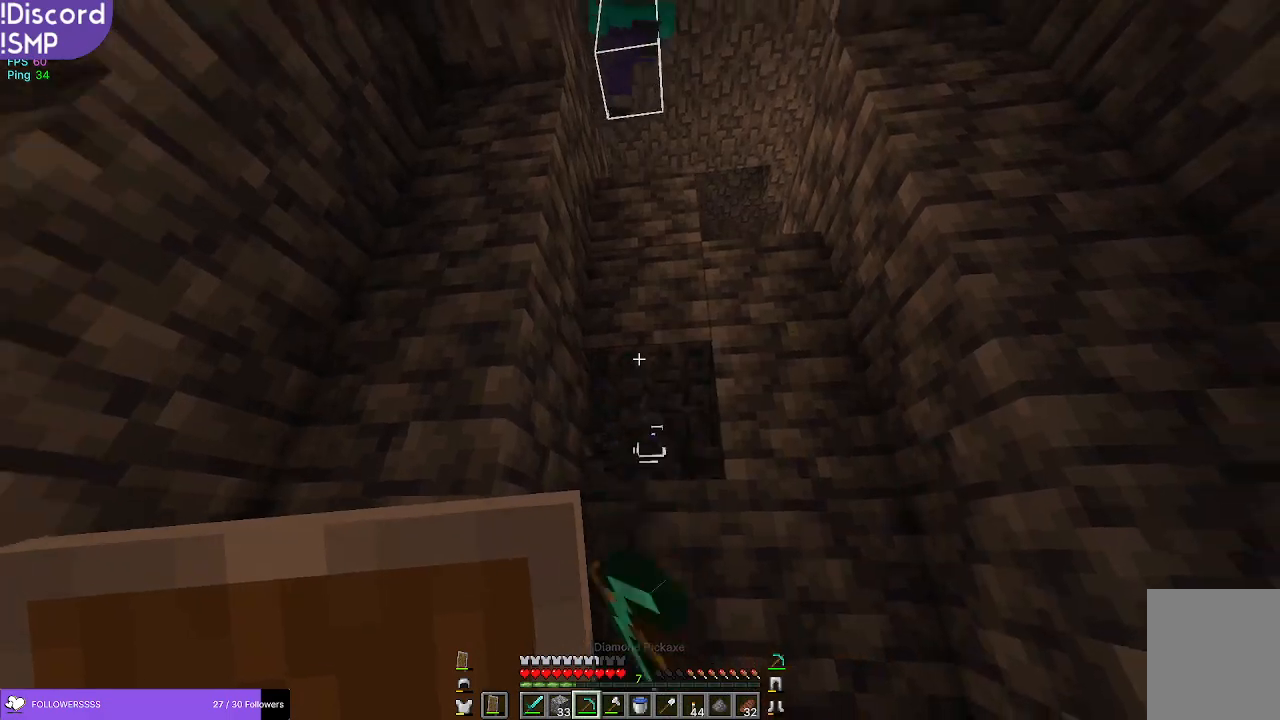
{"keys": ["s"], "mouse": [], "events": [[267, "mouse_left", "up"]]}
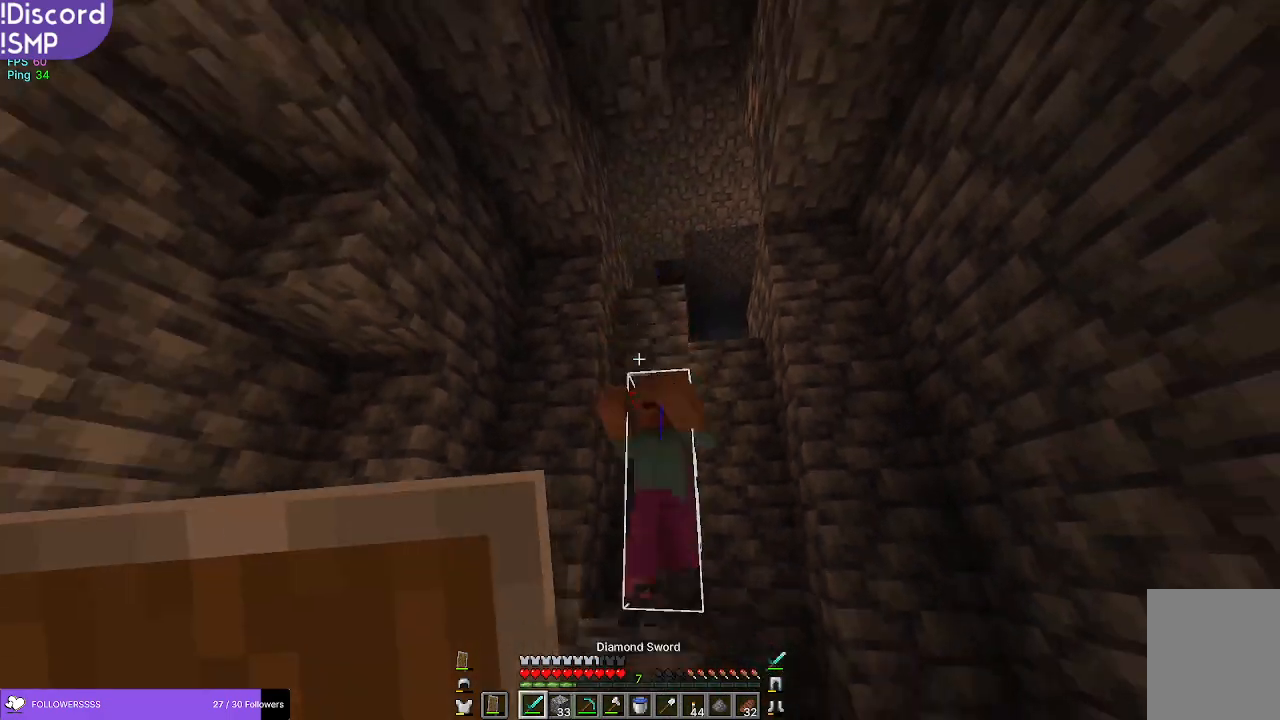
{"keys": [], "mouse": [], "events": [[67, "s", "up"], [234, "w", "down"], [450, "w", "up"]]}
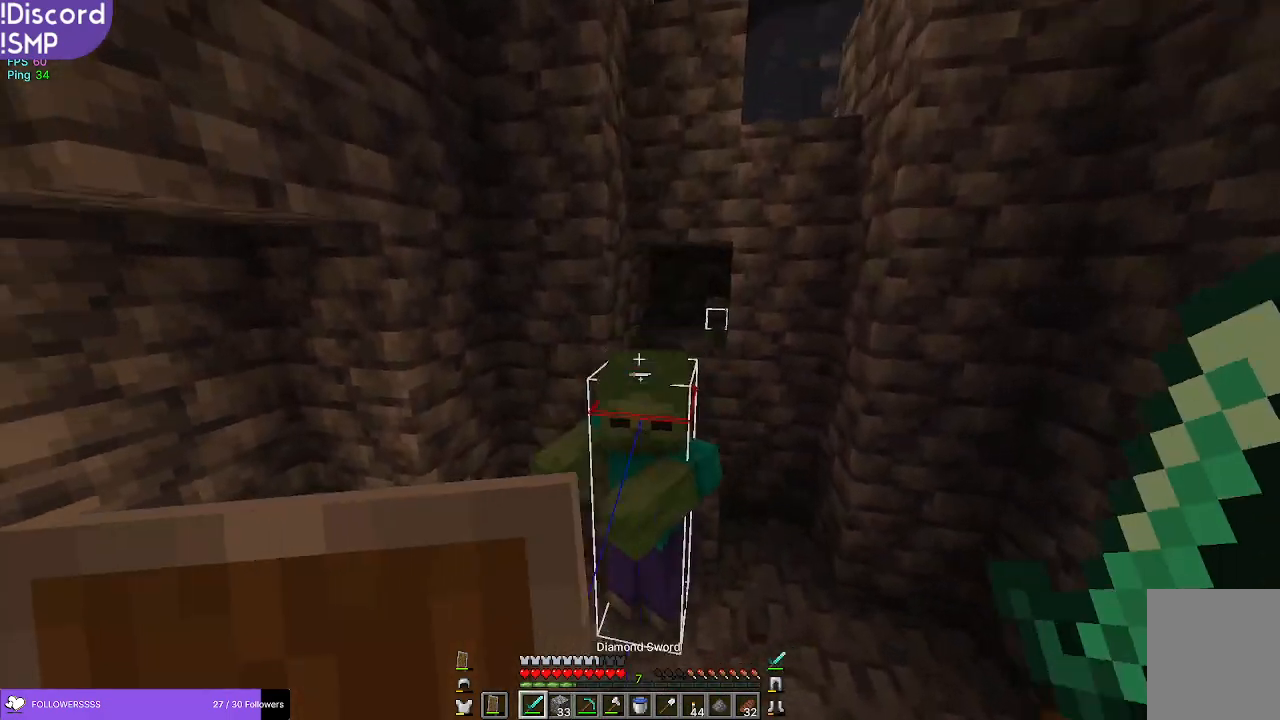
{"keys": ["s"], "mouse": [], "events": [[100, "s", "down"], [167, "mouse_left", "down"], [267, "mouse_left", "up"]]}
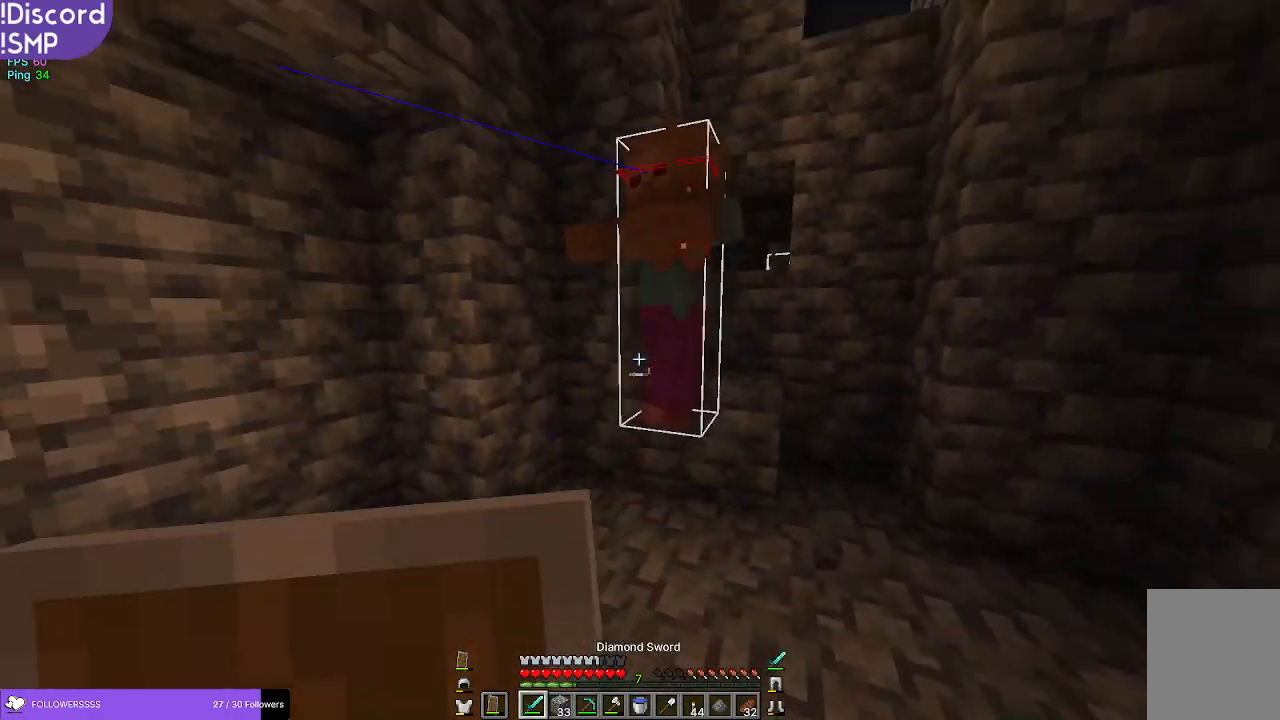
{"keys": ["w"], "mouse": [], "events": [[84, "s", "up"], [217, "w", "down"]]}
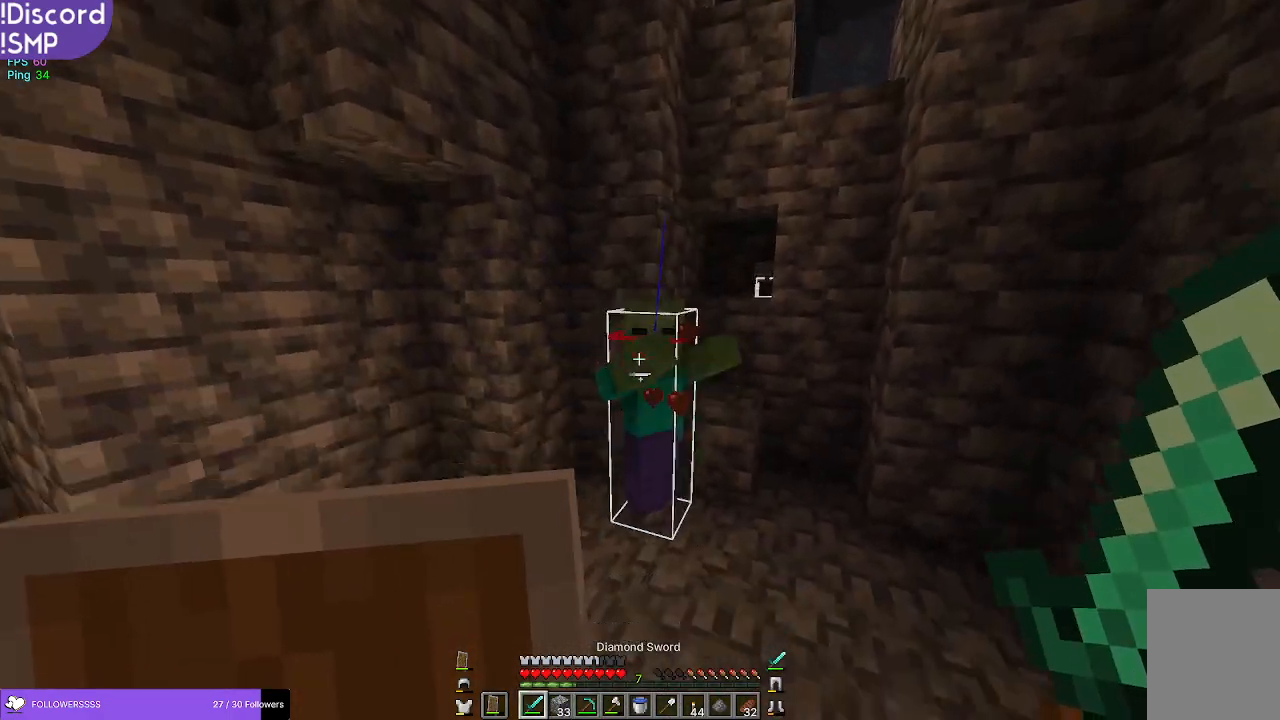
{"keys": [], "mouse": [], "events": [[84, "mouse_left", "down"], [184, "mouse_left", "up"], [234, "w", "up"]]}
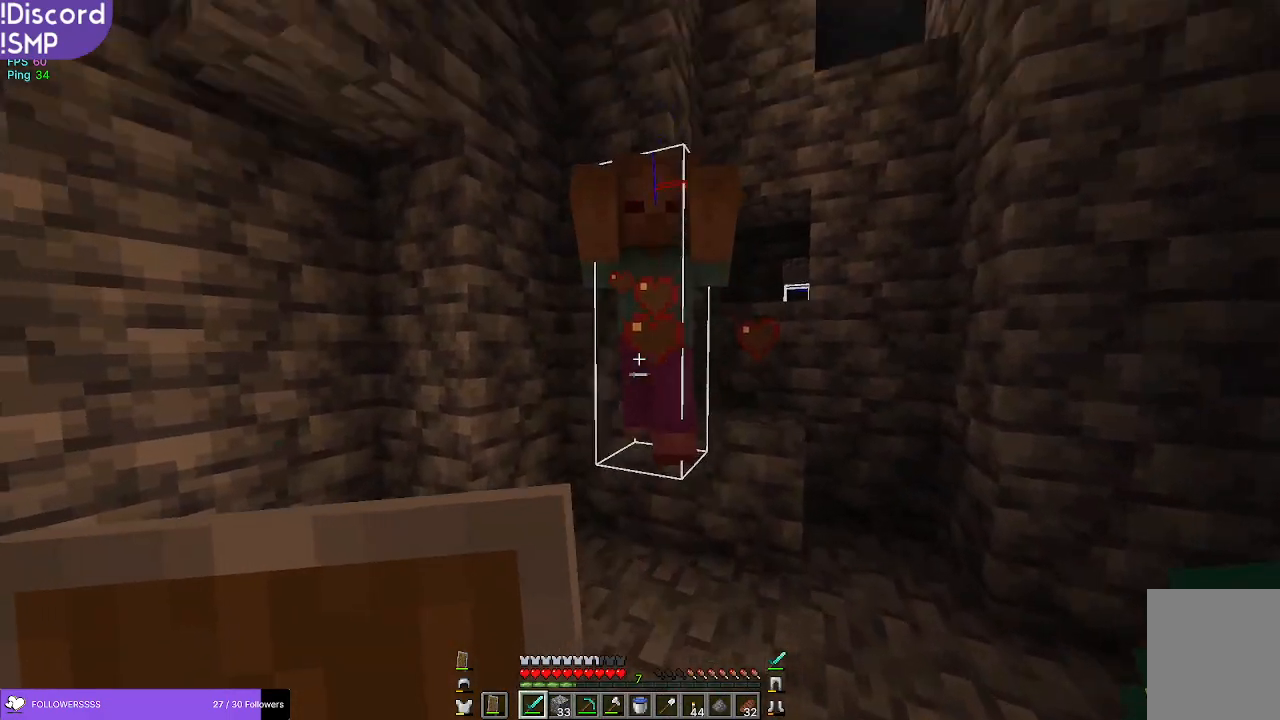
{"keys": ["w"], "mouse": [], "events": [[184, "mouse_left", "down"], [284, "mouse_left", "up"], [484, "w", "down"]]}
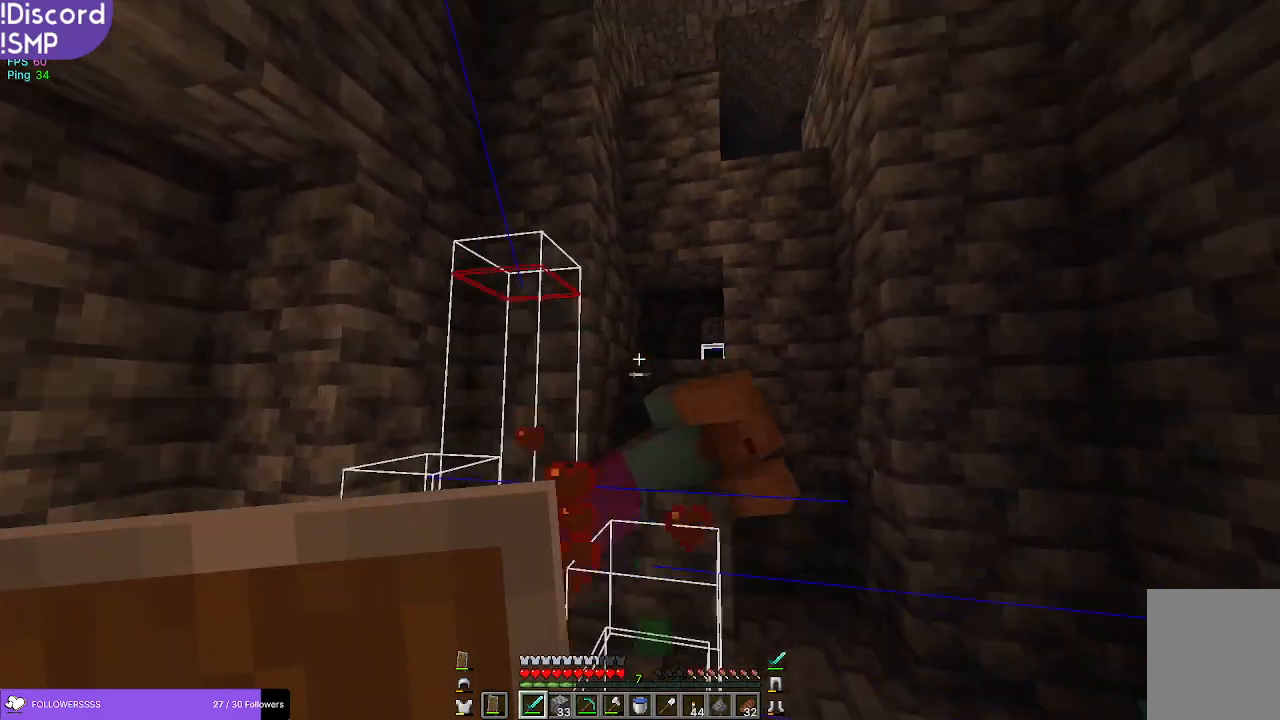
{"keys": ["w"], "mouse": [], "events": []}
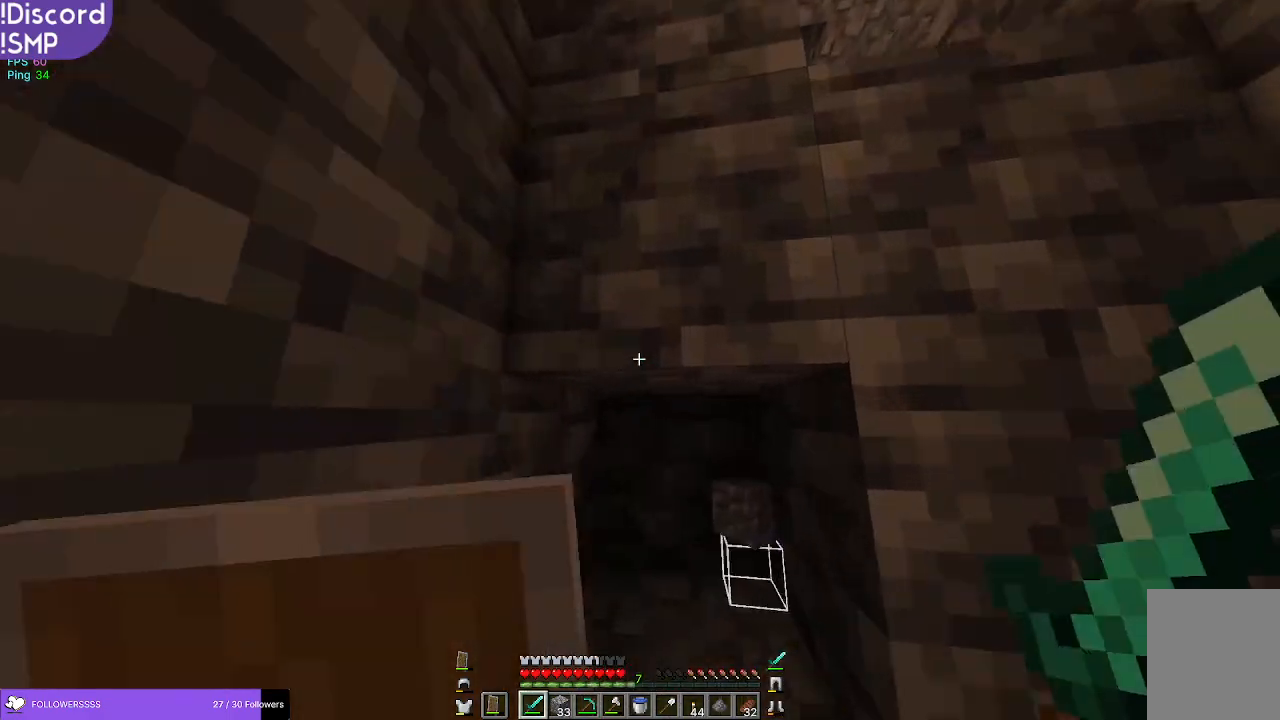
{"keys": ["a", "w"], "mouse": [], "events": [[234, "a", "down"]]}
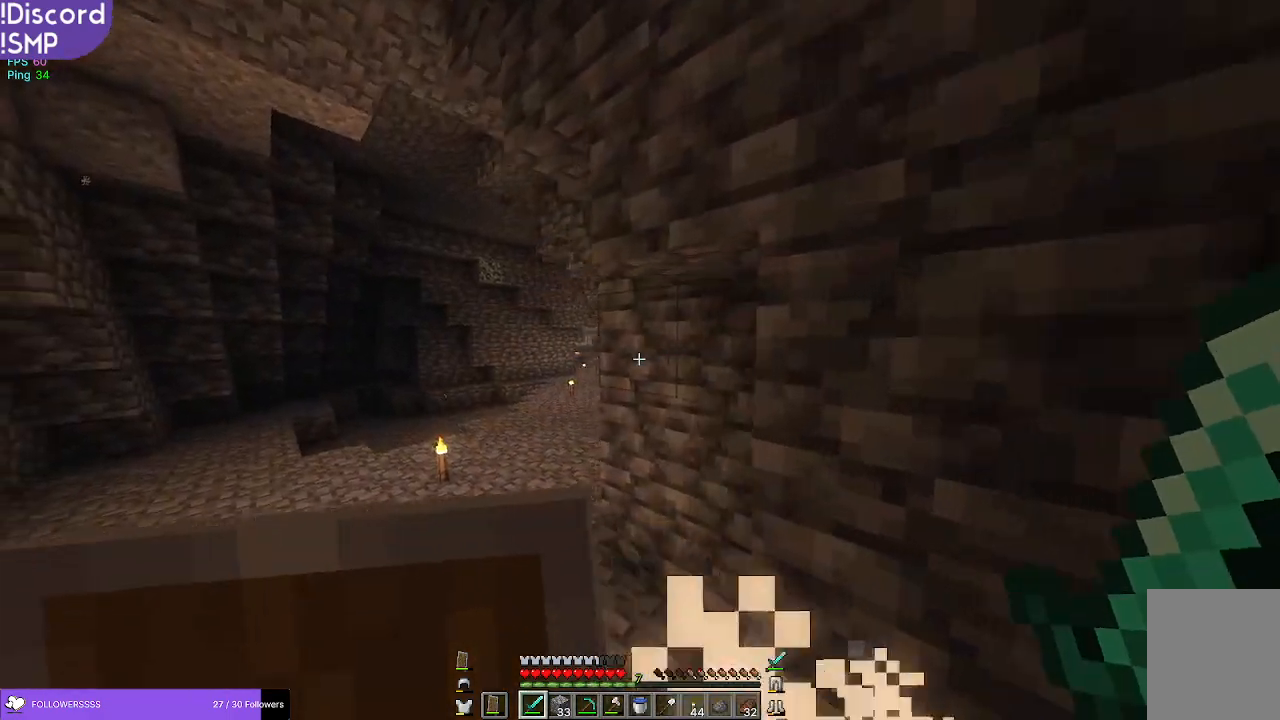
{"keys": ["w"], "mouse": [], "events": [[234, "a", "up"]]}
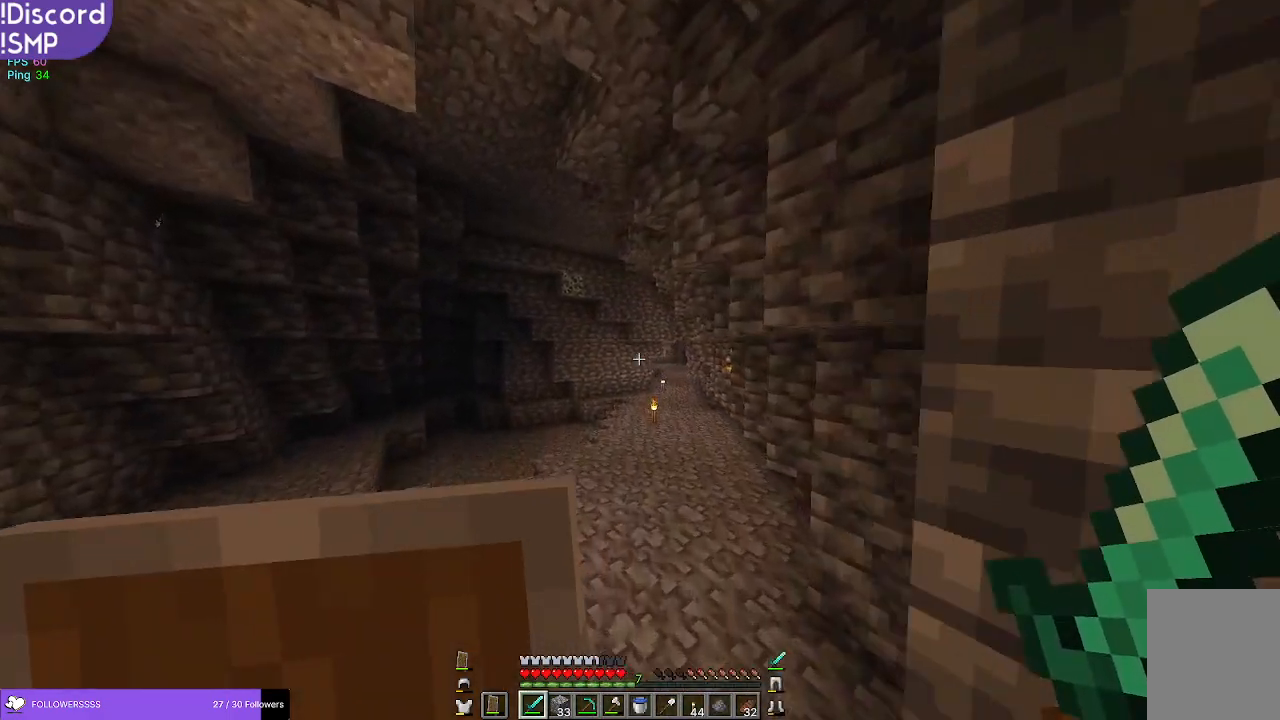
{"keys": ["w"], "mouse": [], "events": []}
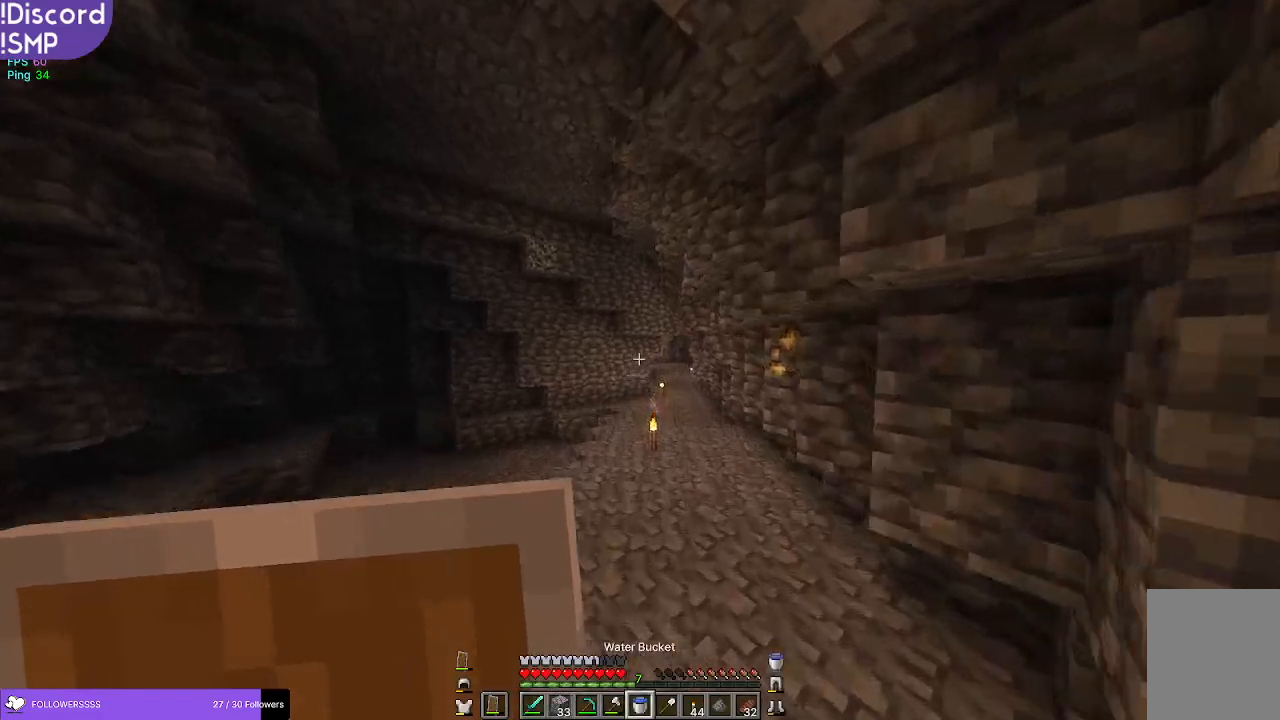
{"keys": ["w"], "mouse": [], "events": []}
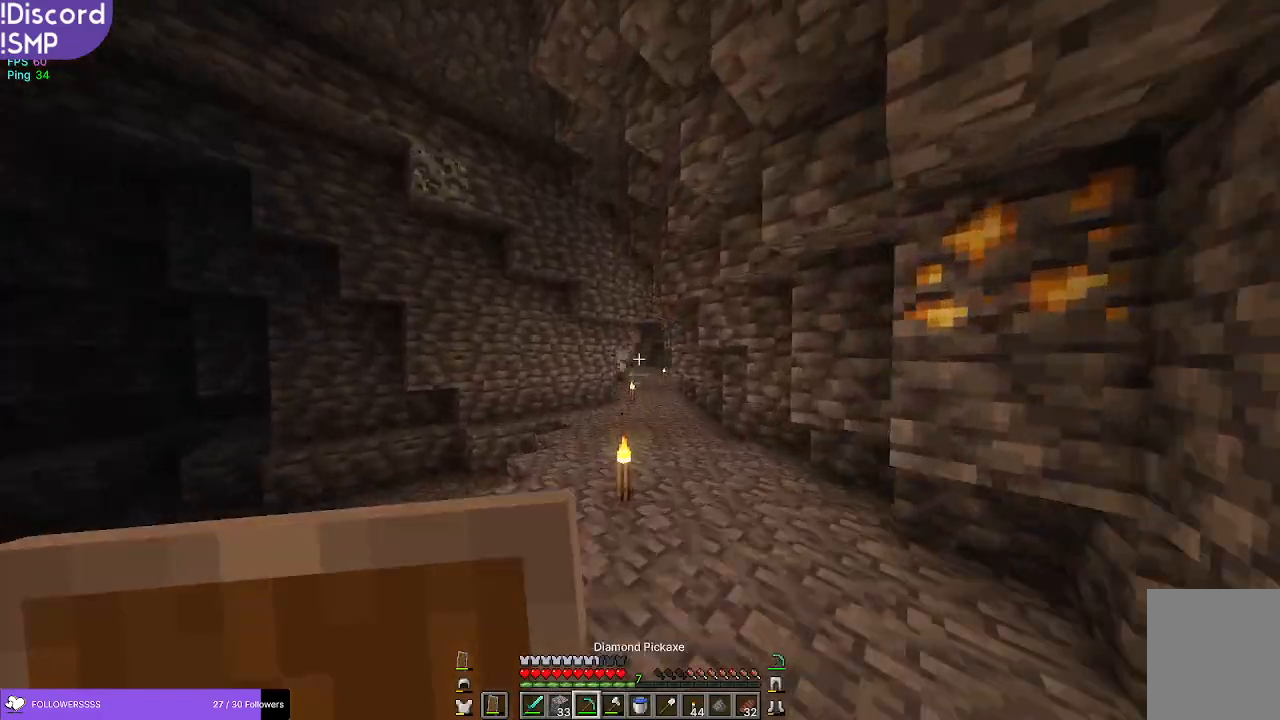
{"keys": ["w"], "mouse": [], "events": []}
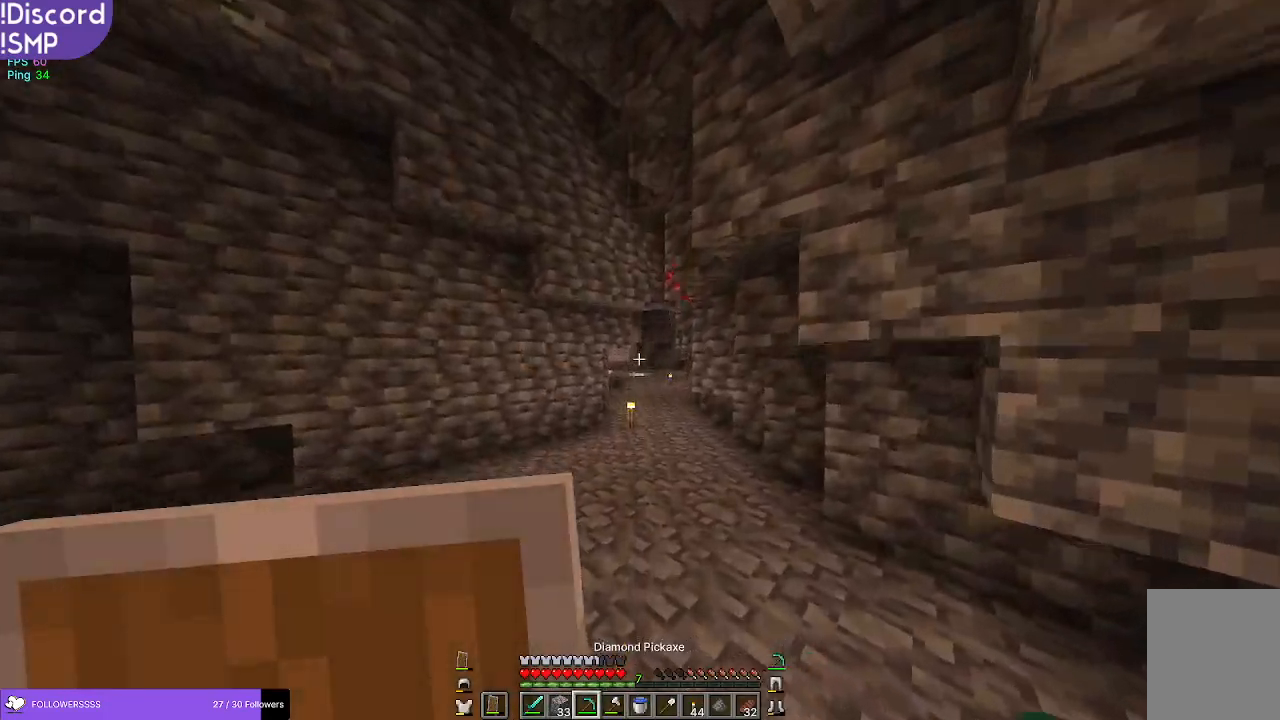
{"keys": ["w"], "mouse": [], "events": []}
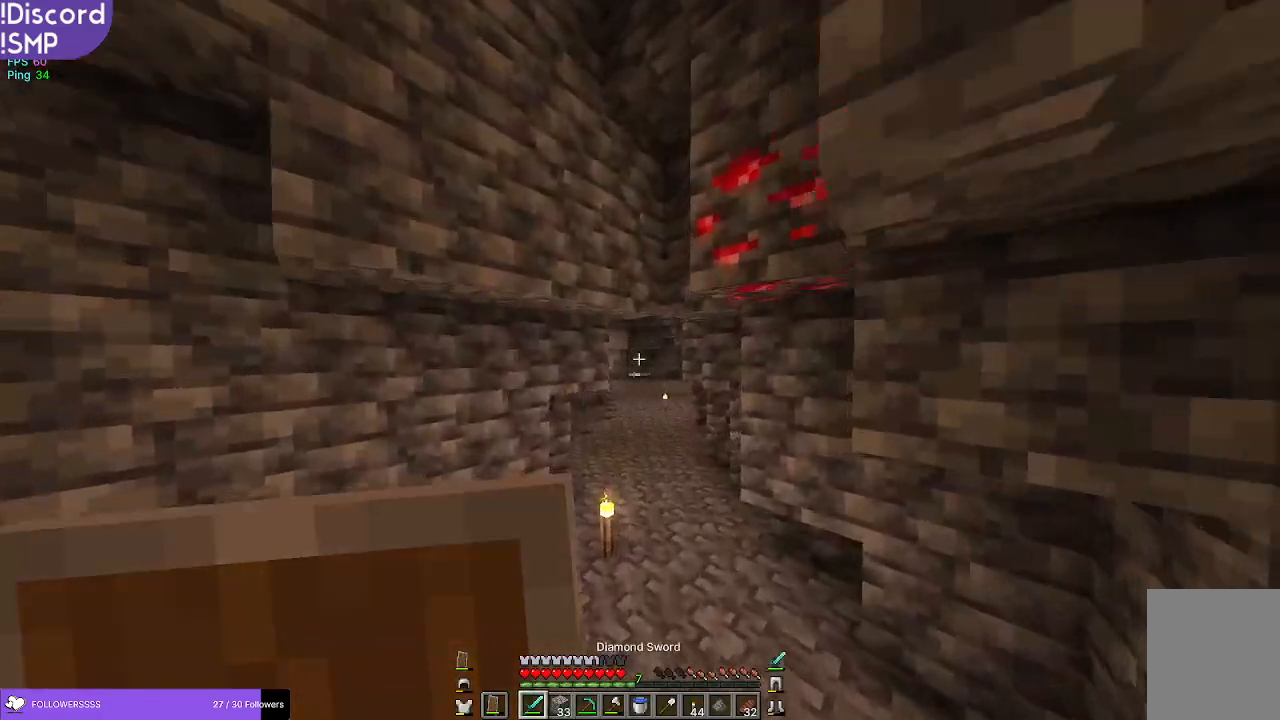
{"keys": ["w"], "mouse": [], "events": []}
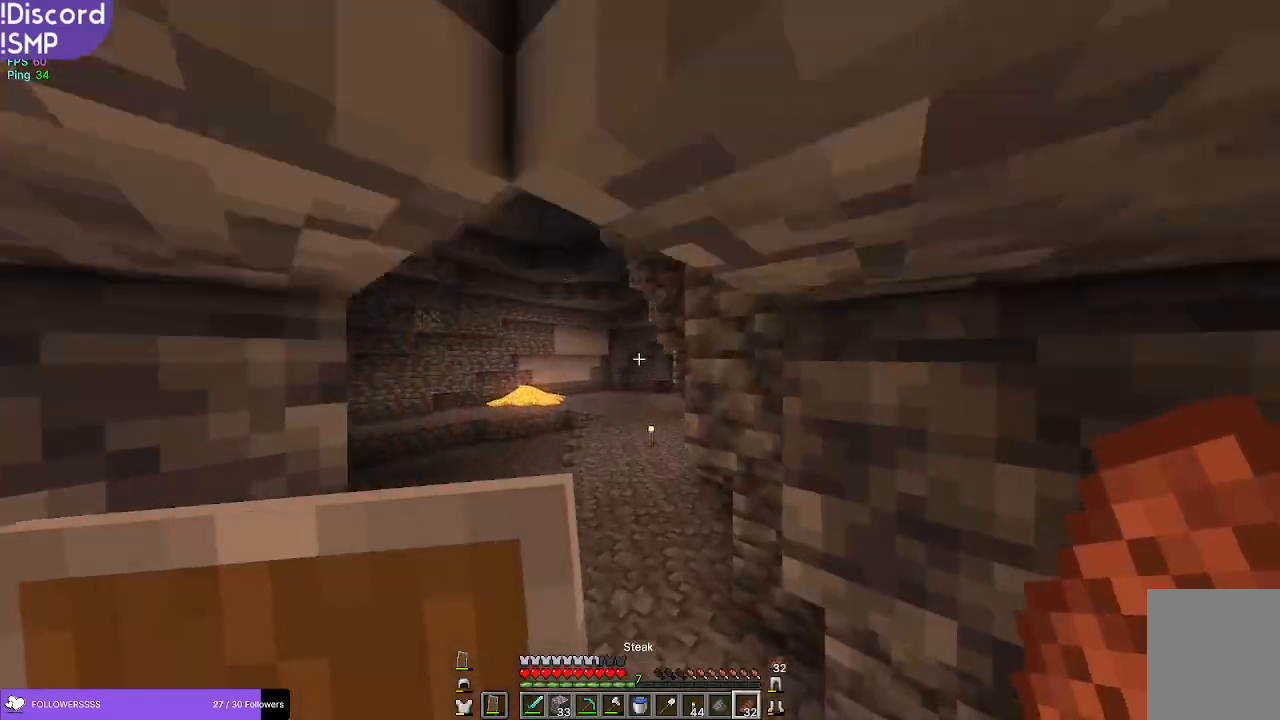
{"keys": ["w"], "mouse": [], "events": []}
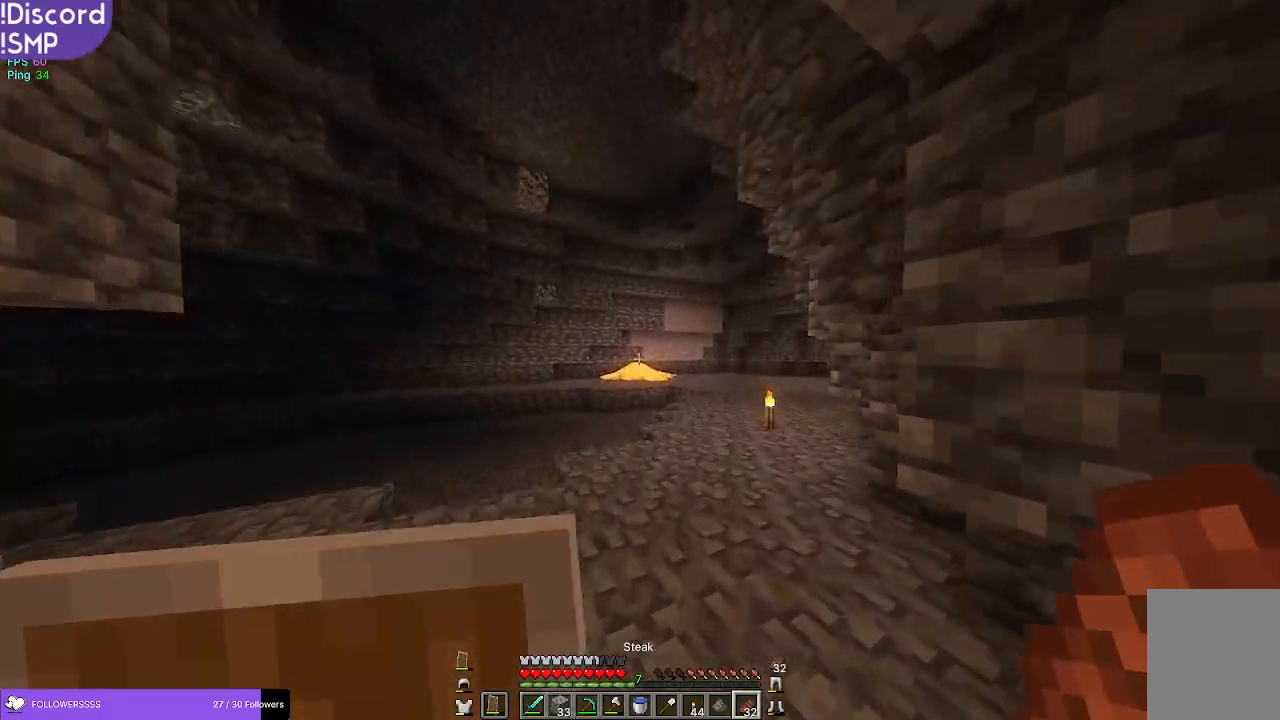
{"keys": ["w"], "mouse": [], "events": []}